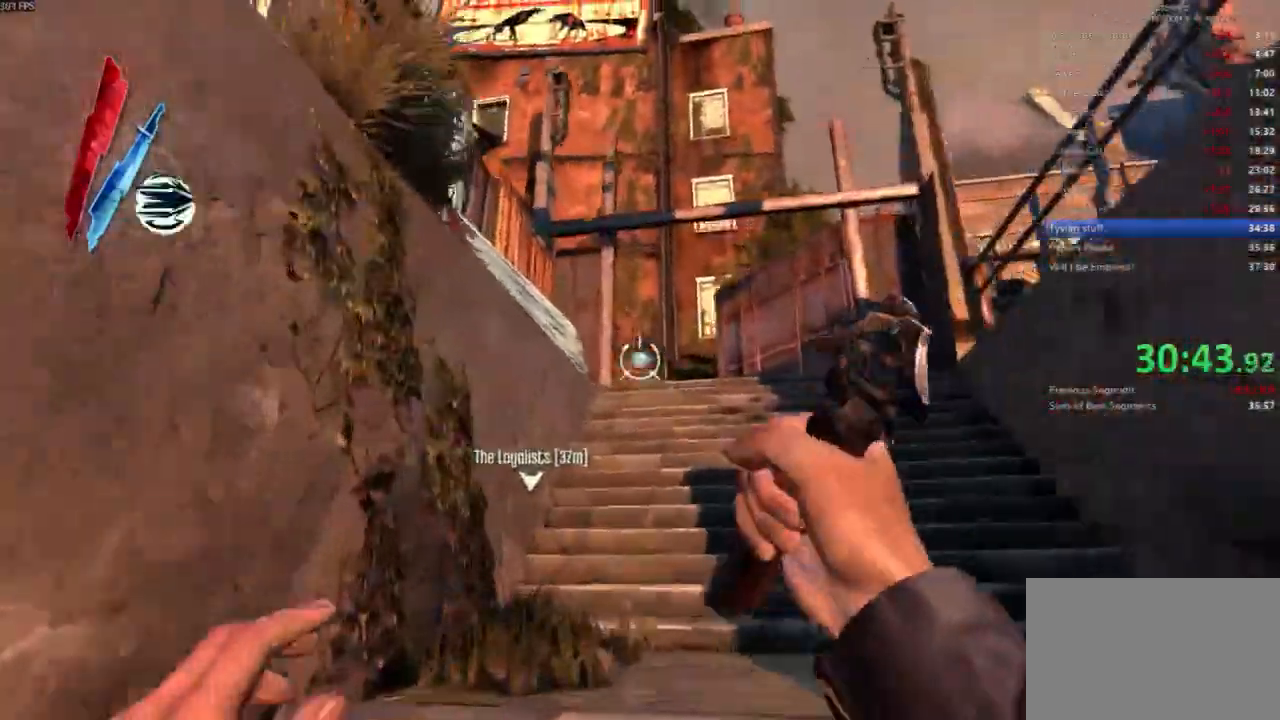
Gameplay with keyboard and mouse; each line is a JSON object with the keys and mouse buttons held at the frame after it. "events" lists presses ("down") and releases ("up") of "4", "5", "a", "alt", "c", "ctrl", "d", "e", "escape", "f", "q", "r", "s", "shift", "space", "tab", "v", "w", "x", "z", "mouse_left", "mouse_middle", "mouse_right", "mouse_wheel_up" and "mouse_wheel_down" between this image and that frame as [ms after this image, input, new state], when the widget could be followed in between. "mouse_left", "mouse_middle", "mouse_right", "mouse_wheel_up", "mouse_wheel_down" = the "left", "middle", "right", "wheel_up", "wheel_down" buttons of the "mouse" list. No other keys are recorded. Not read: mouse_move.
{"keys": ["a", "f", "shift", "w"], "mouse": []}
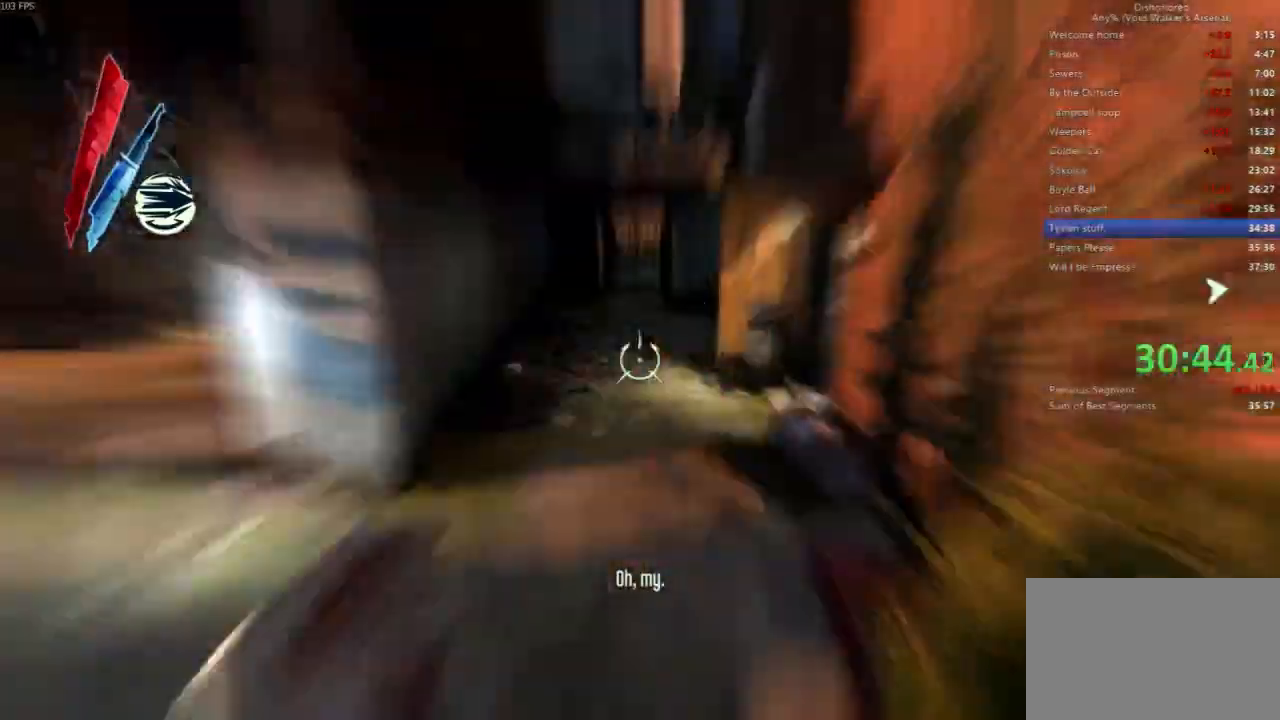
{"keys": ["a", "f", "shift", "w"], "mouse": [], "events": []}
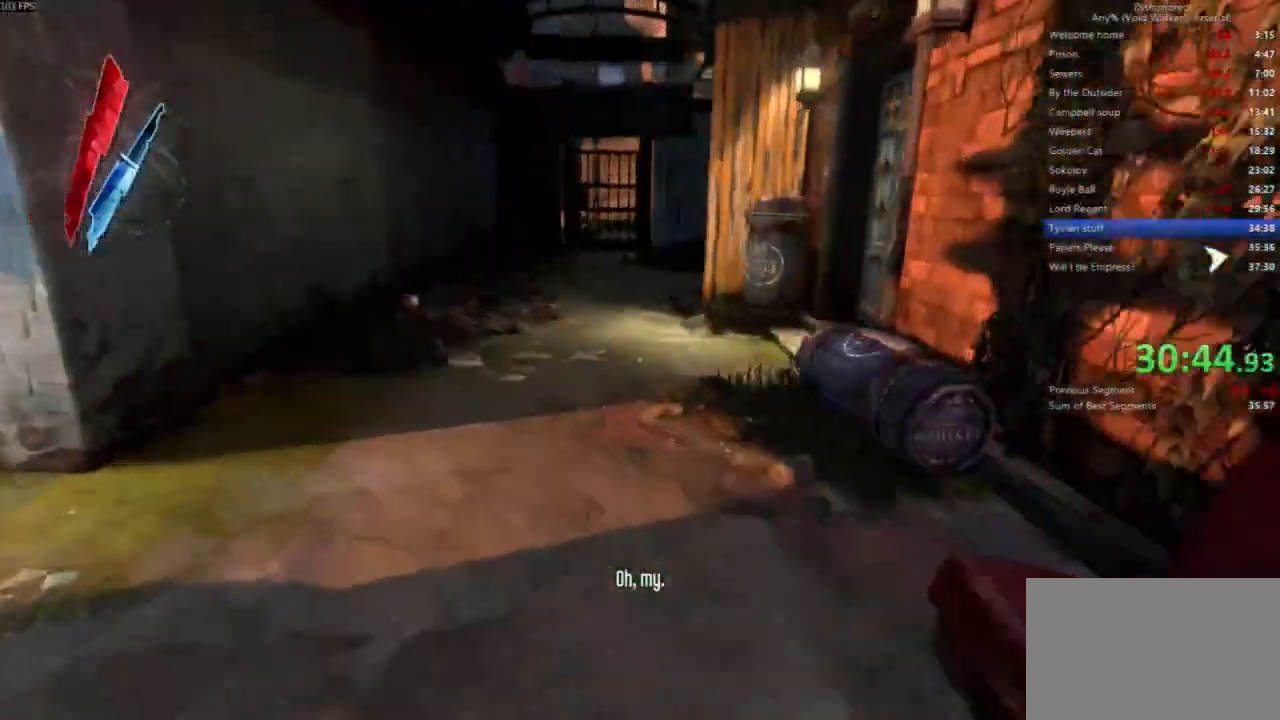
{"keys": ["a", "f", "shift", "w"], "mouse": [], "events": [[133, "a", "up"], [500, "a", "down"]]}
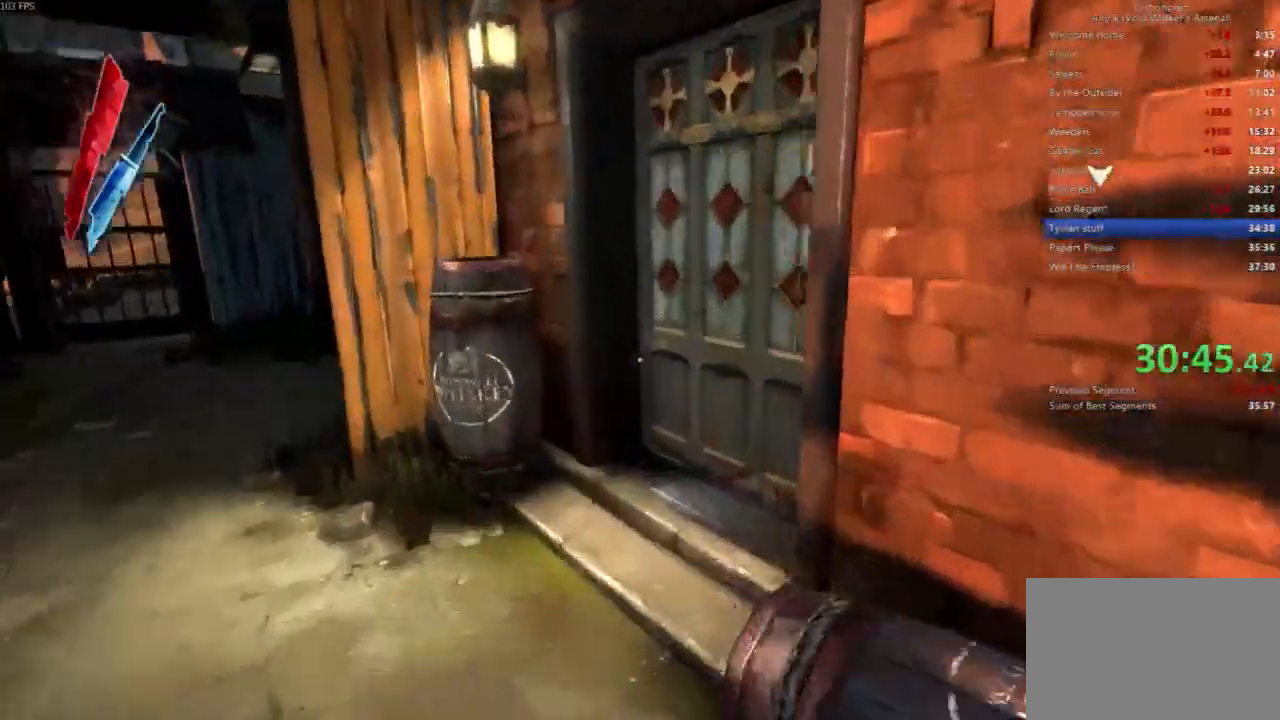
{"keys": ["f", "shift", "w"], "mouse": []}